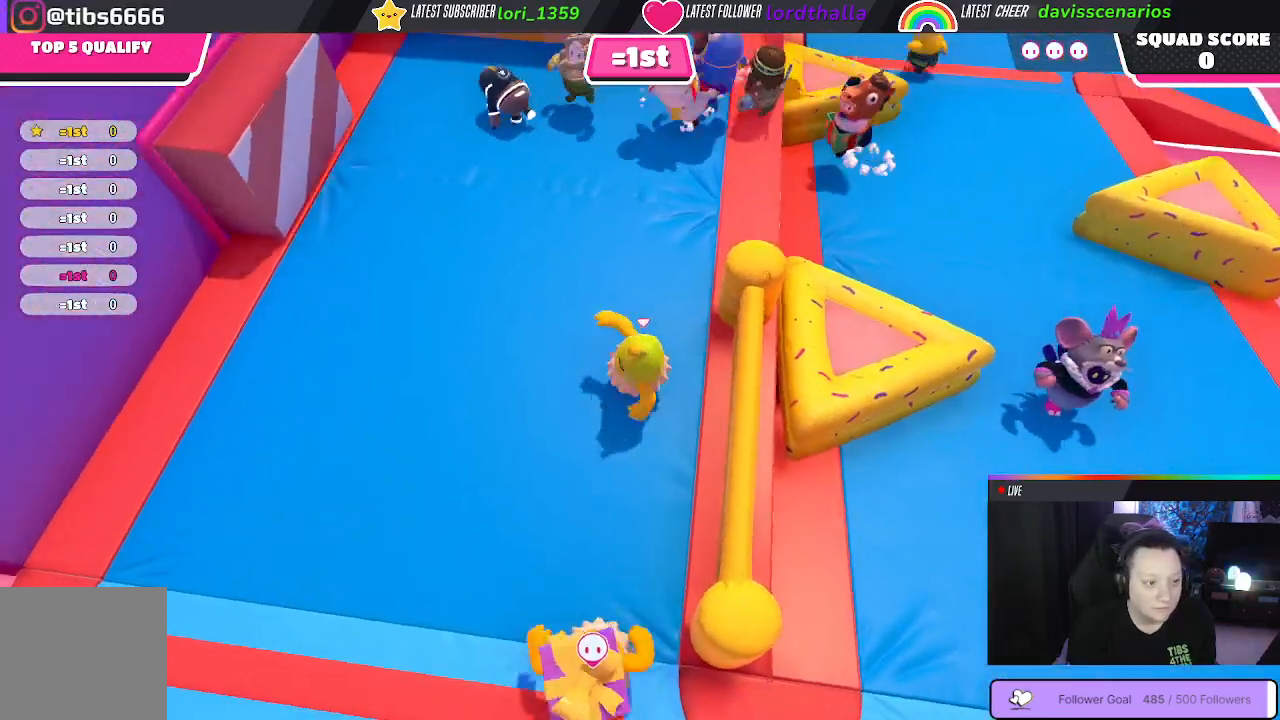
Gameplay with a controller (Xbox layout); each line is a JSON object with the inputs held at the frame after it. "events" lists button and stick changes between this image and that frame as [ms after this image, input, new state], when the widget could be followed in between. Not read: SHARE.
{"buttons": [], "left_stick": "up-left", "right_stick": "center", "events": [[50, "left_stick", "down-right"], [117, "left_stick", "right"], [233, "left_stick", "up-right"], [267, "right_stick", "down-left"], [367, "right_stick", "center"], [450, "left_stick", "up-left"]]}
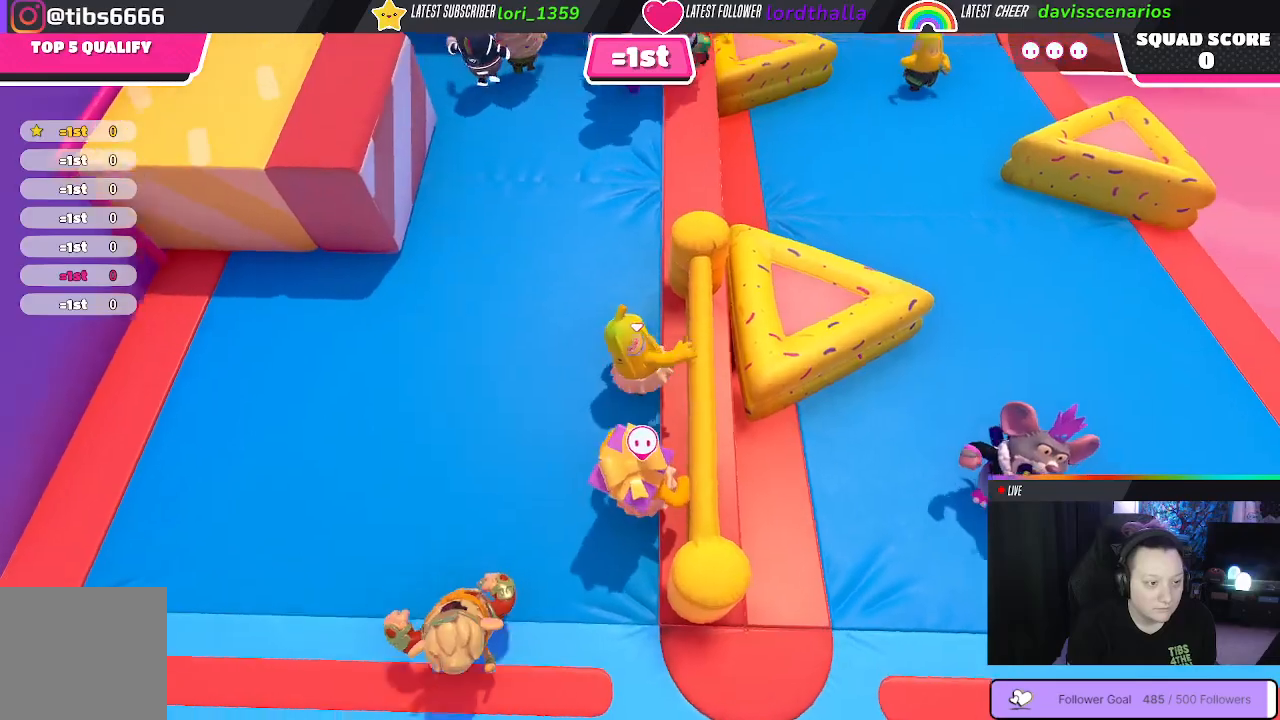
{"buttons": [], "left_stick": "up-right", "right_stick": "center", "events": [[50, "left_stick", "down-left"], [267, "left_stick", "down-right"], [350, "left_stick", "right"], [450, "left_stick", "up-right"]]}
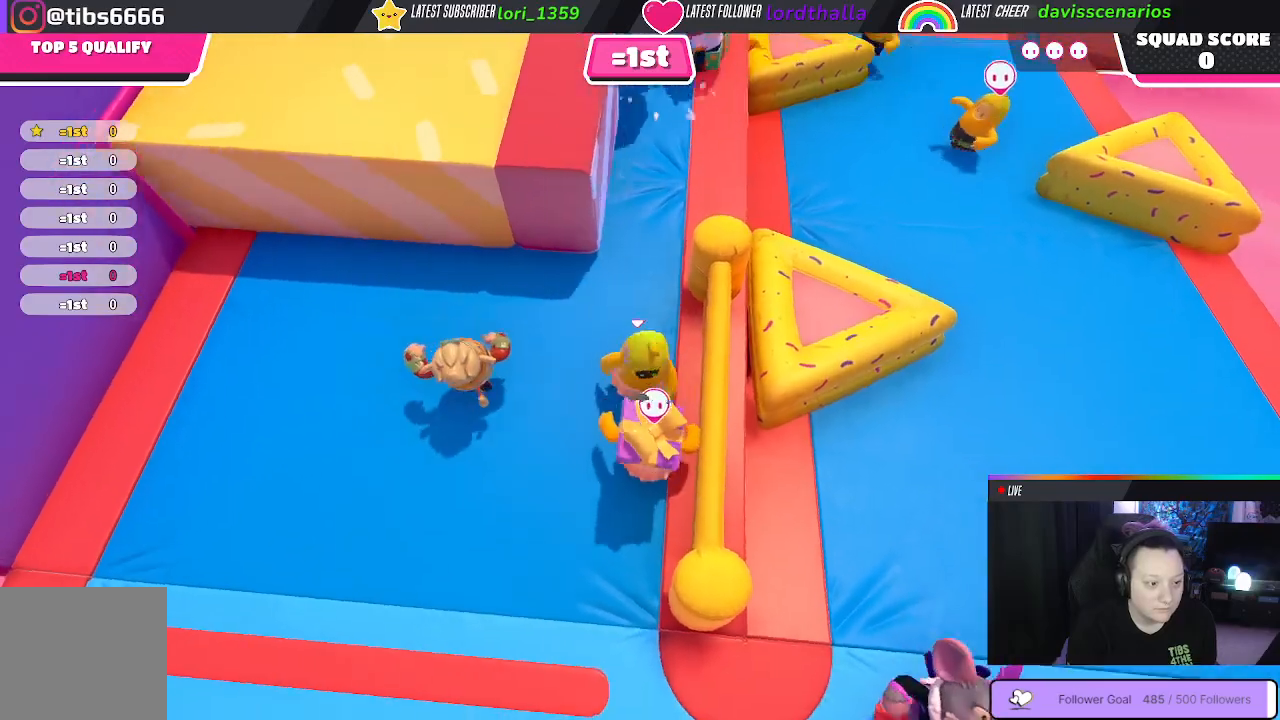
{"buttons": [], "left_stick": "up", "right_stick": "center", "events": [[50, "left_stick", "up"], [167, "left_stick", "up-left"], [417, "left_stick", "up"]]}
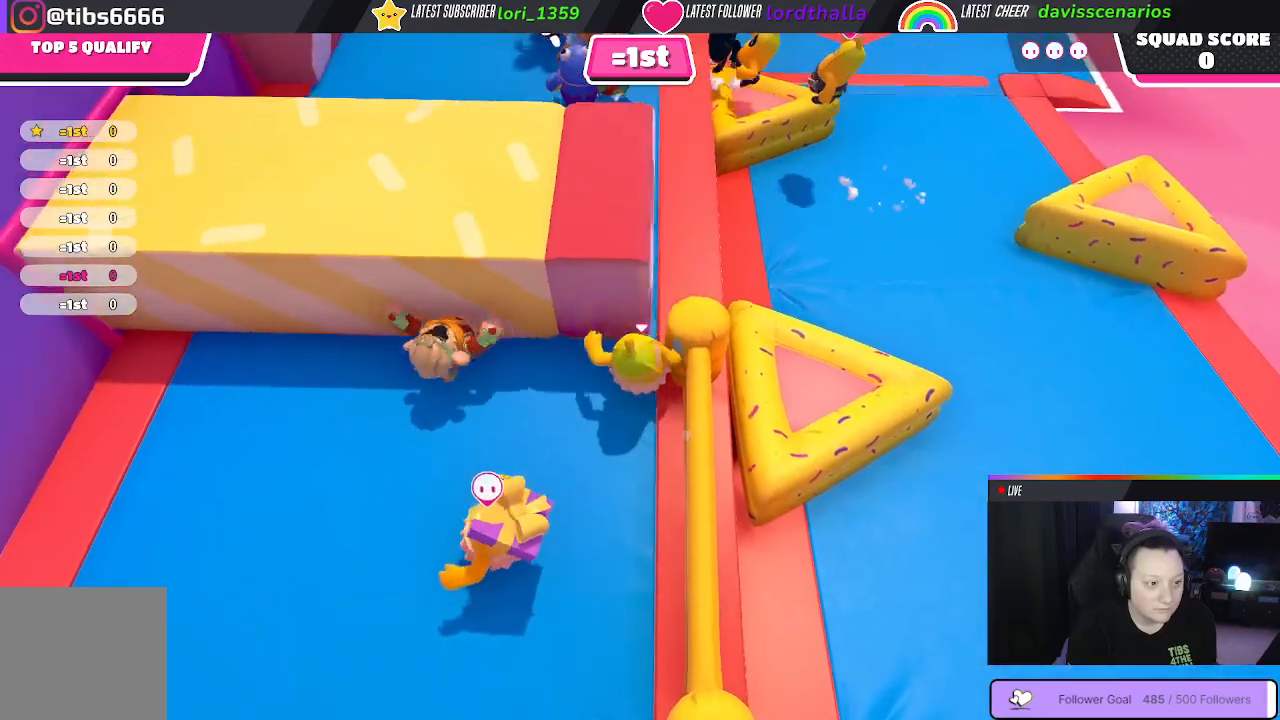
{"buttons": [], "left_stick": "up", "right_stick": "center", "events": []}
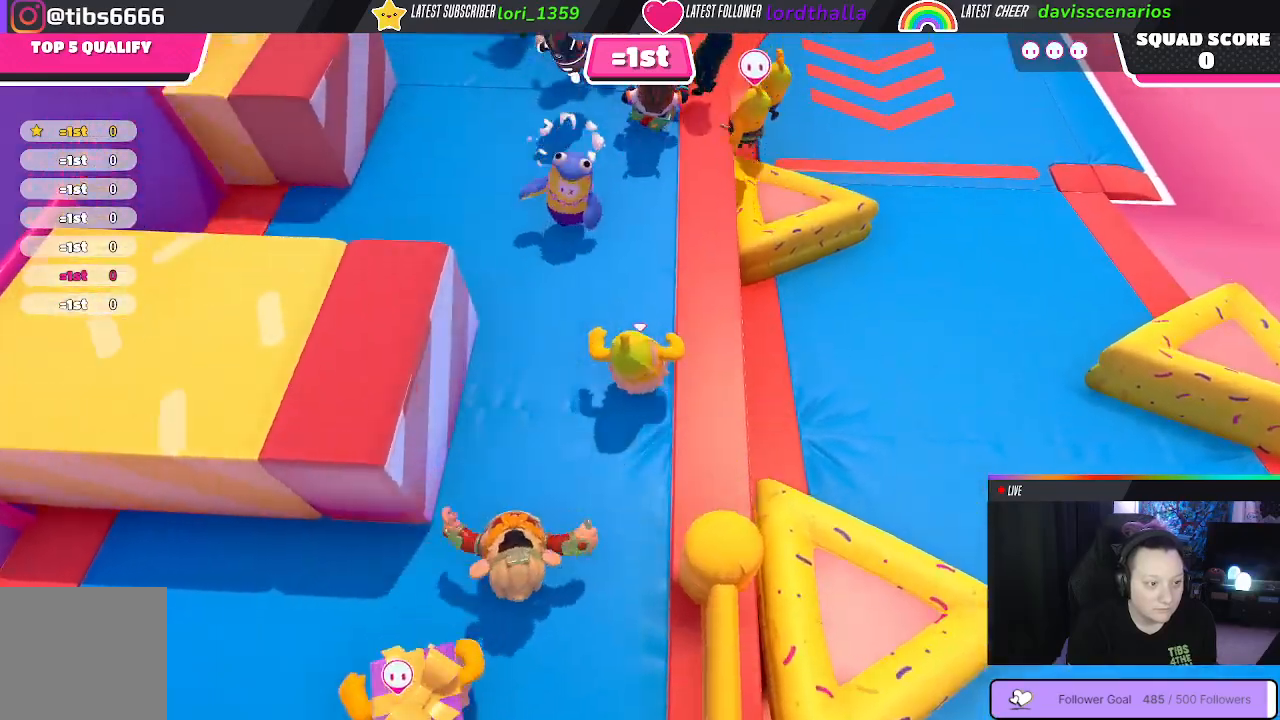
{"buttons": [], "left_stick": "center", "right_stick": "center", "events": [[233, "left_stick", "center"], [283, "left_stick", "down"], [417, "left_stick", "center"]]}
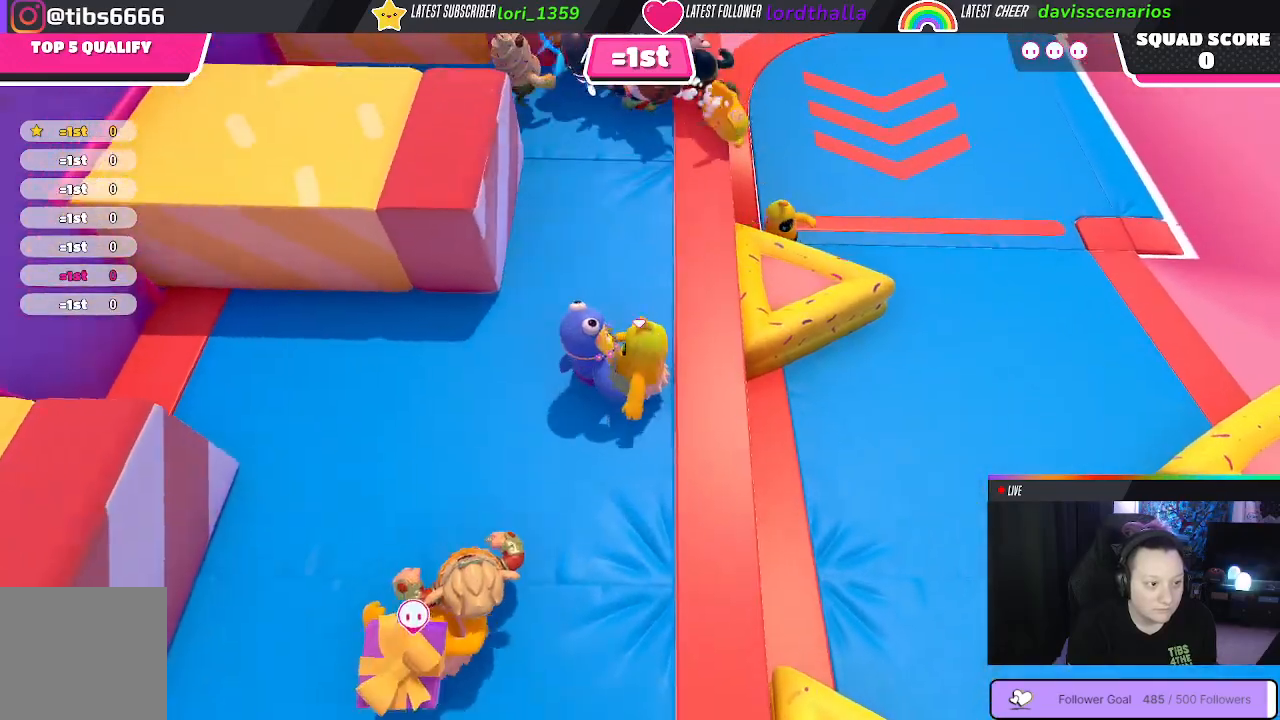
{"buttons": [], "left_stick": "up", "right_stick": "center", "events": [[350, "left_stick", "up"]]}
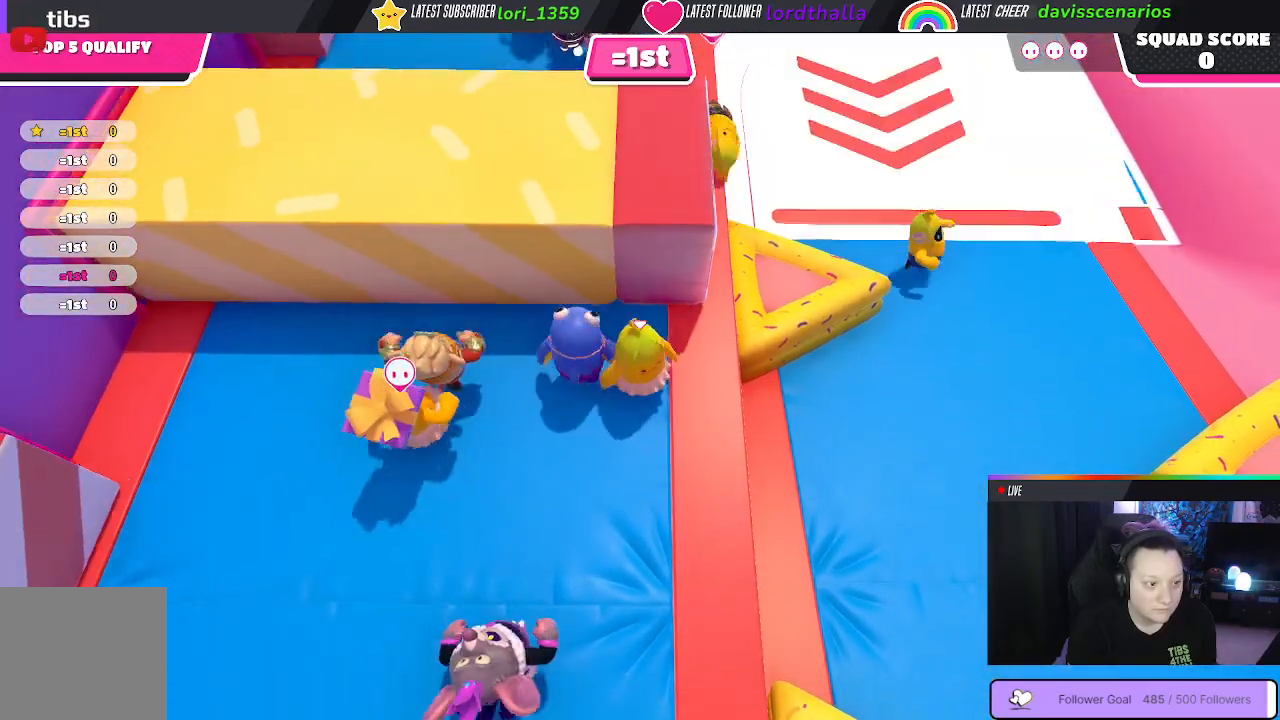
{"buttons": [], "left_stick": "up", "right_stick": "center", "events": []}
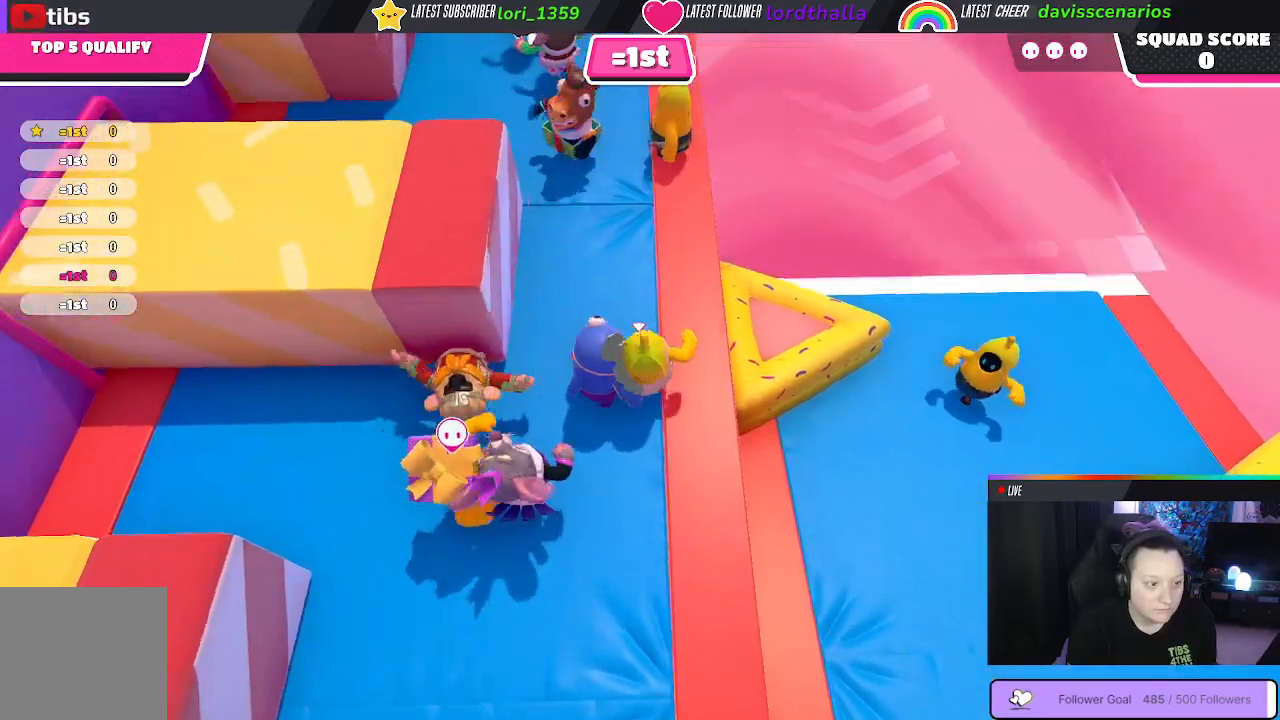
{"buttons": [], "left_stick": "up-left", "right_stick": "center", "events": [[350, "left_stick", "up-left"]]}
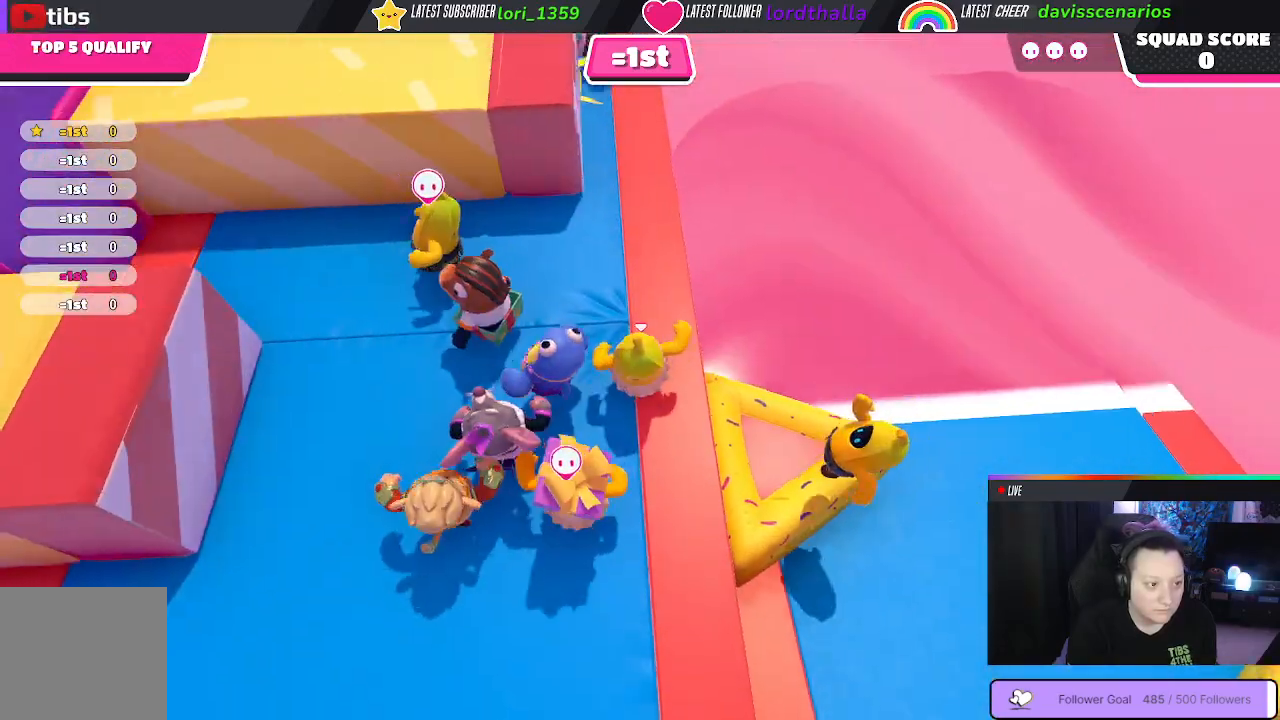
{"buttons": [], "left_stick": "up-left", "right_stick": "center", "events": []}
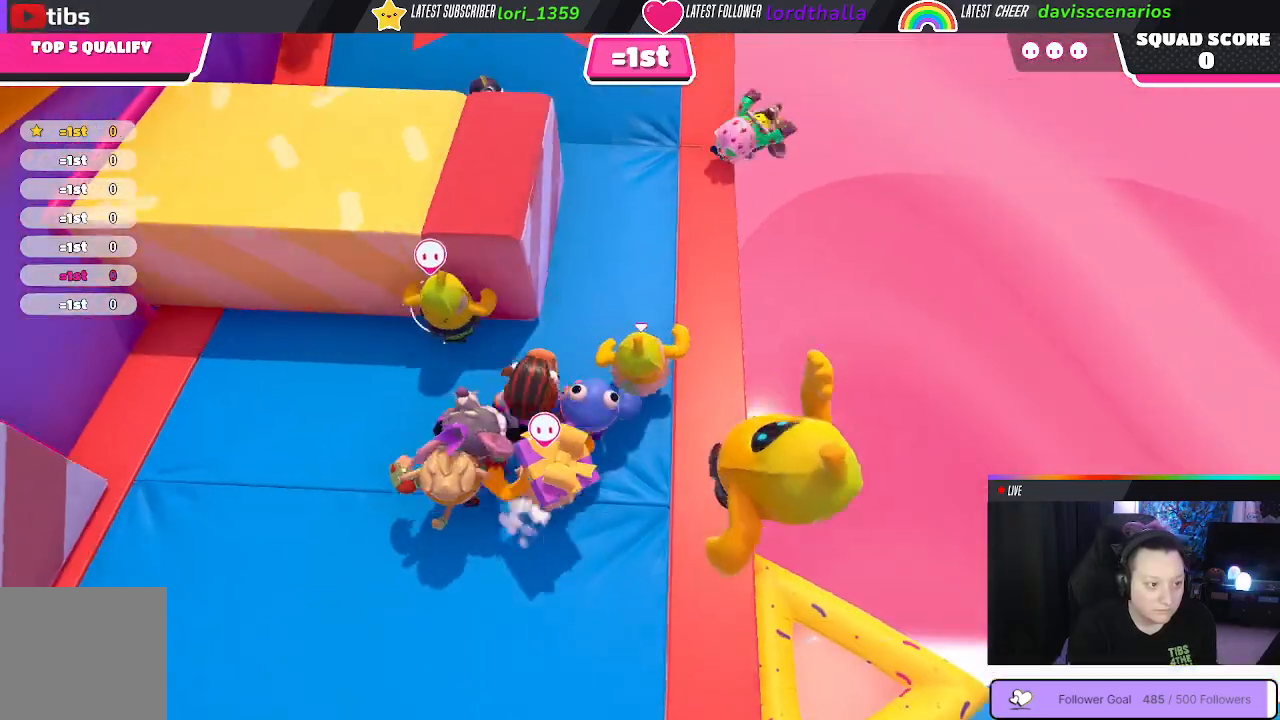
{"buttons": [], "left_stick": "up", "right_stick": "center", "events": [[283, "left_stick", "up"]]}
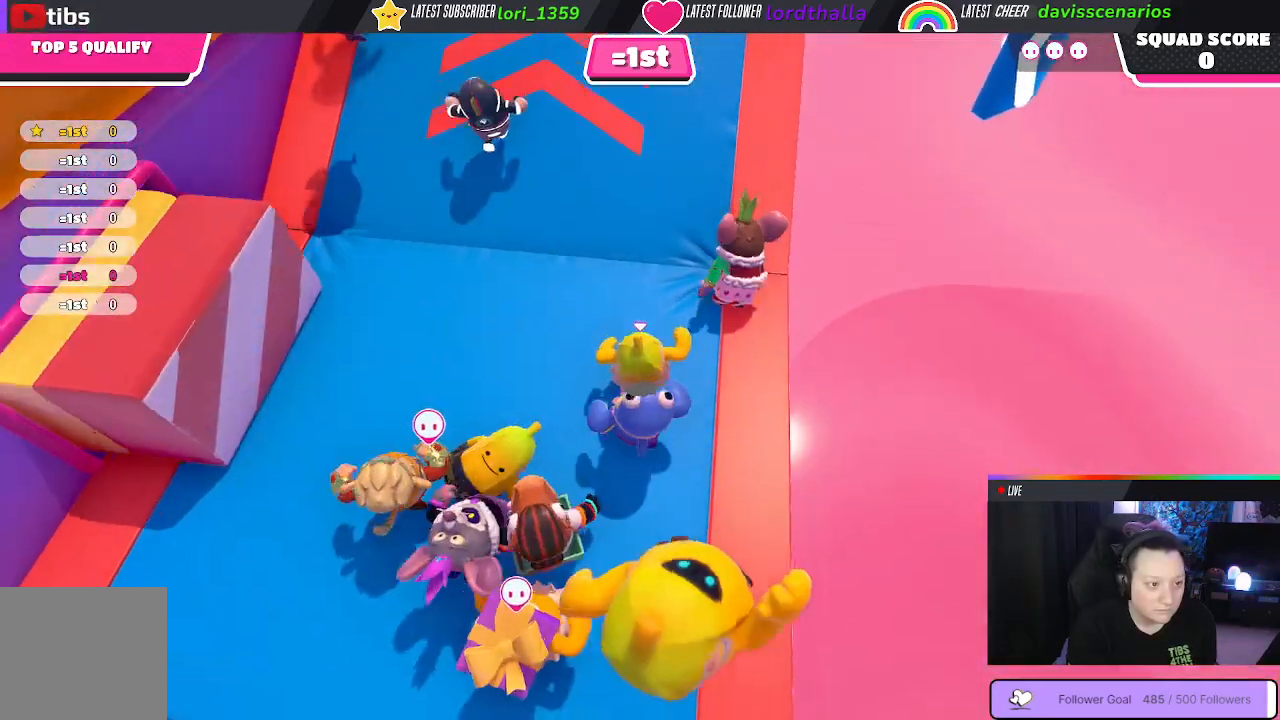
{"buttons": [], "left_stick": "up", "right_stick": "up", "events": [[267, "right_stick", "up"]]}
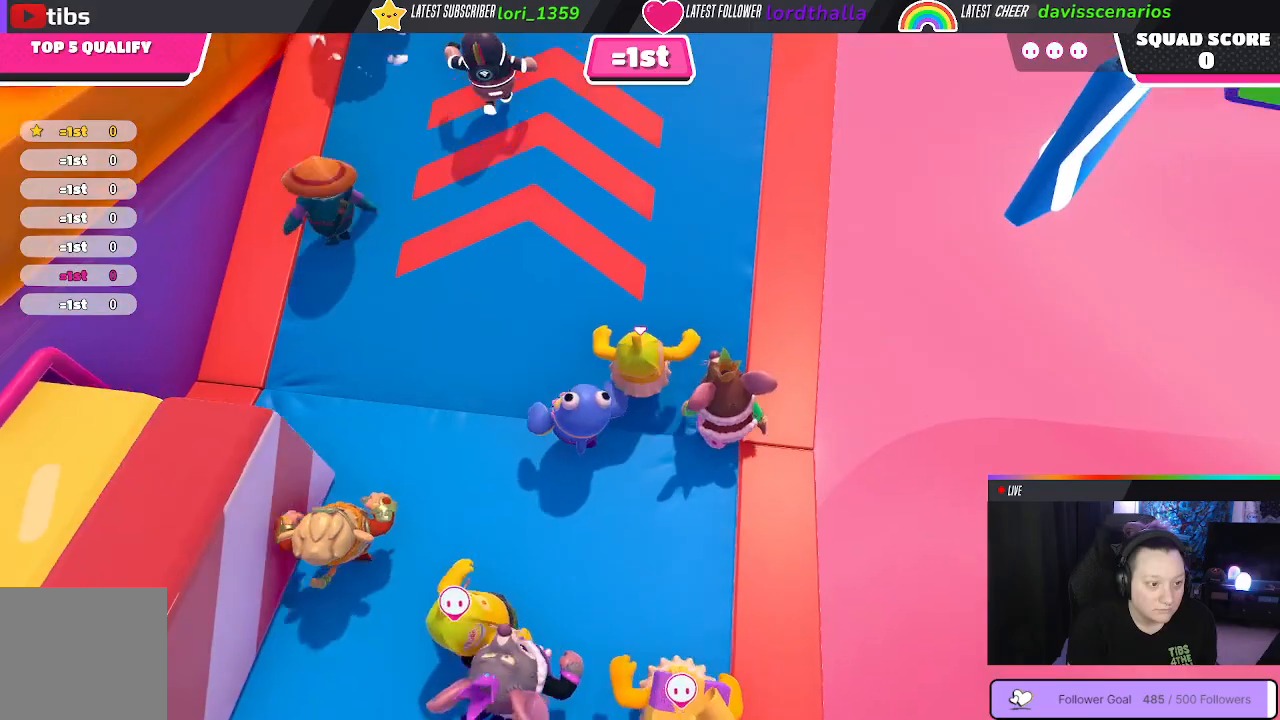
{"buttons": [], "left_stick": "up", "right_stick": "up-left", "events": [[100, "right_stick", "up-left"]]}
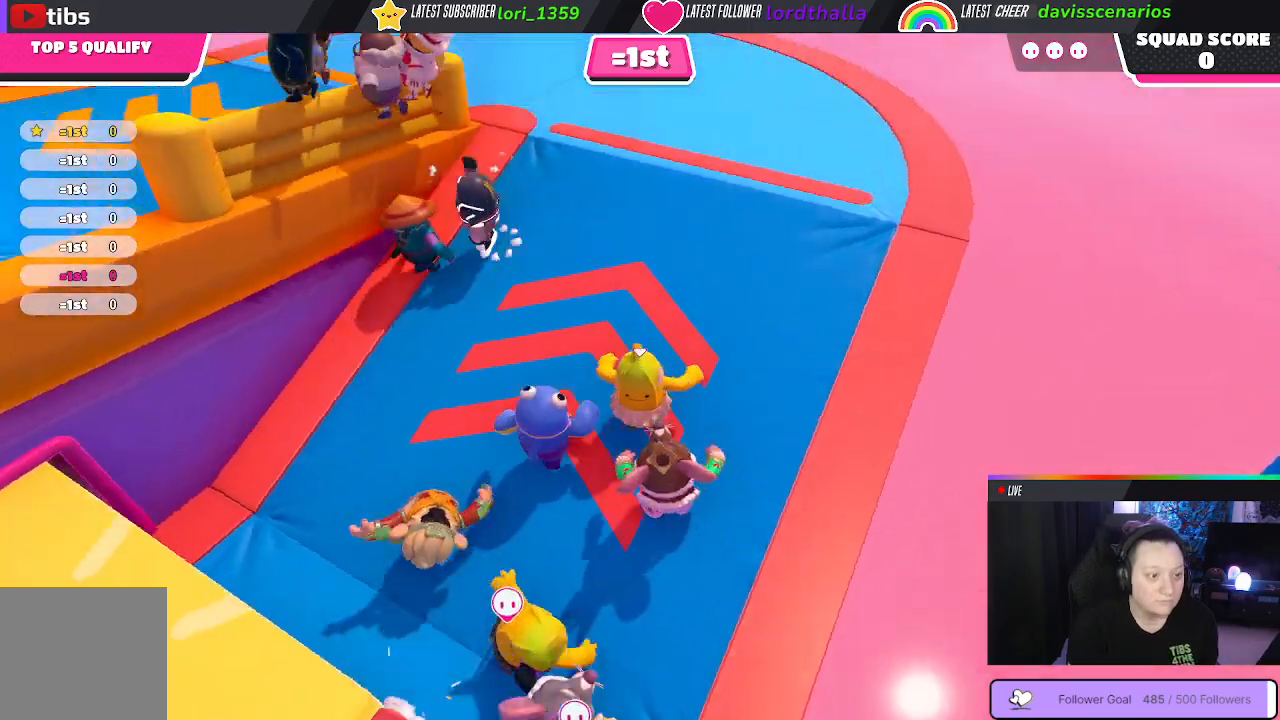
{"buttons": [], "left_stick": "up", "right_stick": "center", "events": [[400, "right_stick", "center"]]}
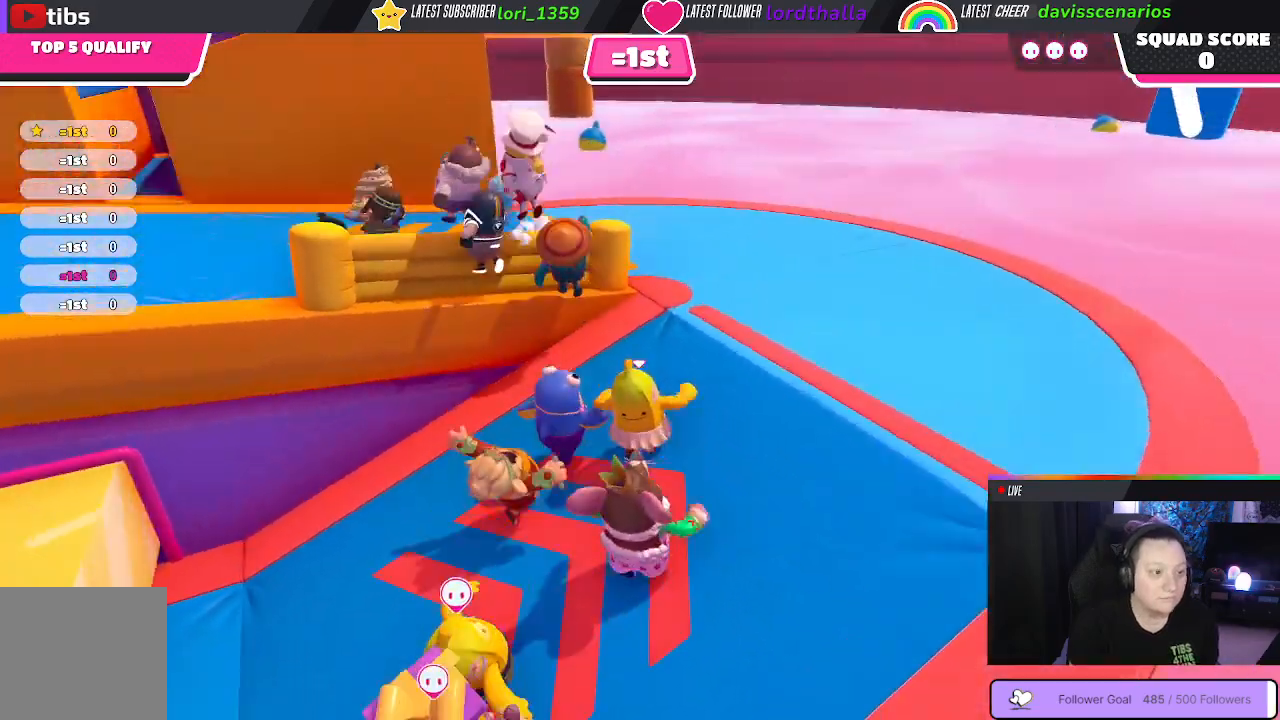
{"buttons": [], "left_stick": "up", "right_stick": "center", "events": [[50, "left_stick", "up-right"], [500, "left_stick", "up"]]}
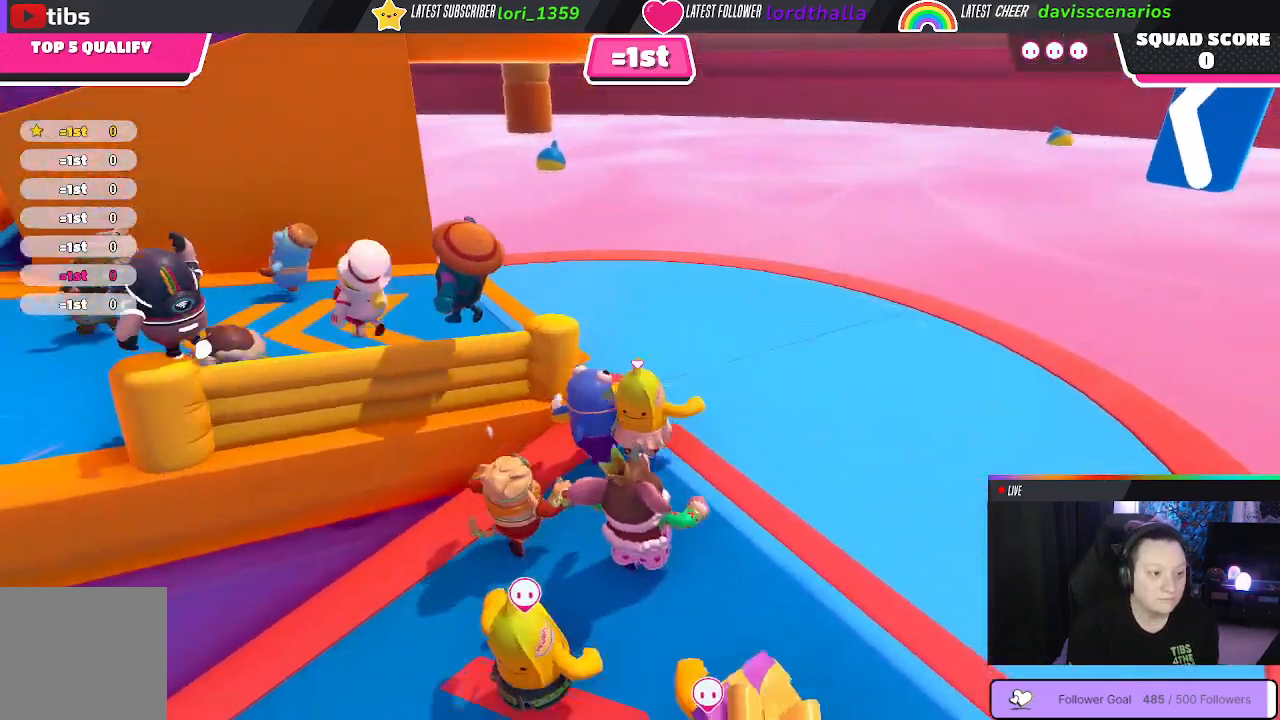
{"buttons": [], "left_stick": "up", "right_stick": "left", "events": [[17, "right_stick", "left"]]}
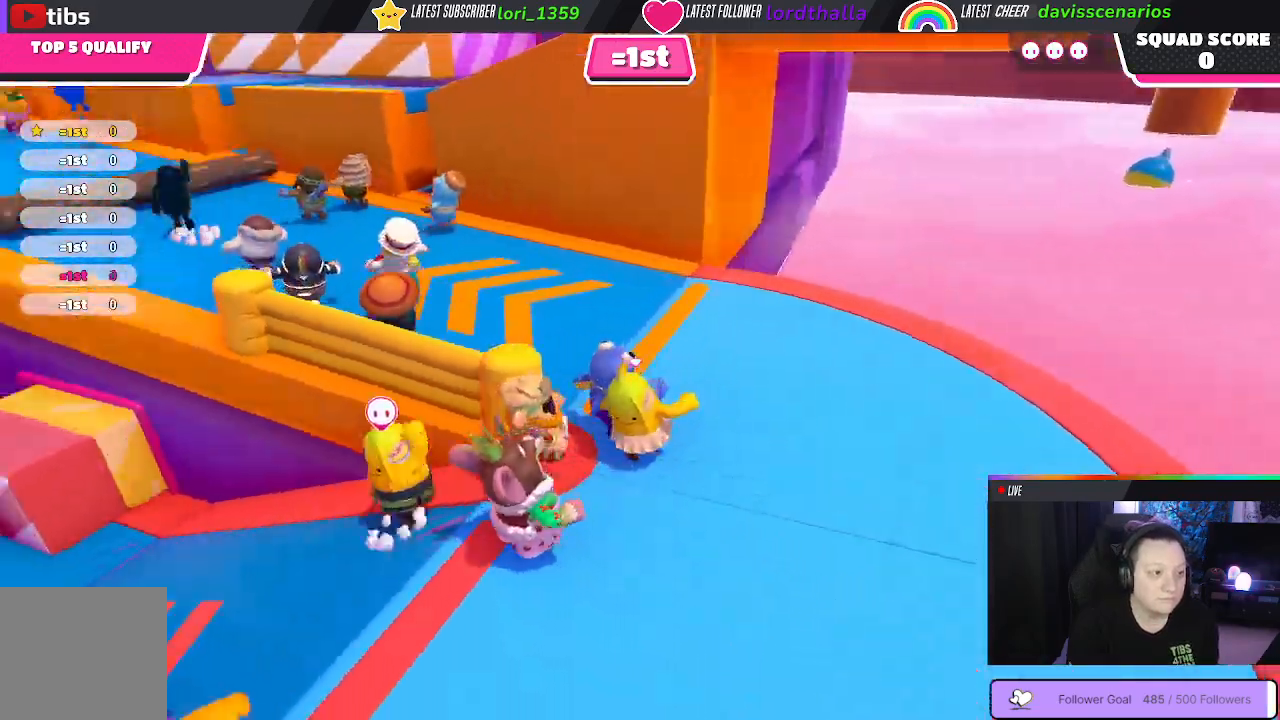
{"buttons": [], "left_stick": "up-right", "right_stick": "center", "events": [[467, "right_stick", "center"], [500, "left_stick", "up-right"]]}
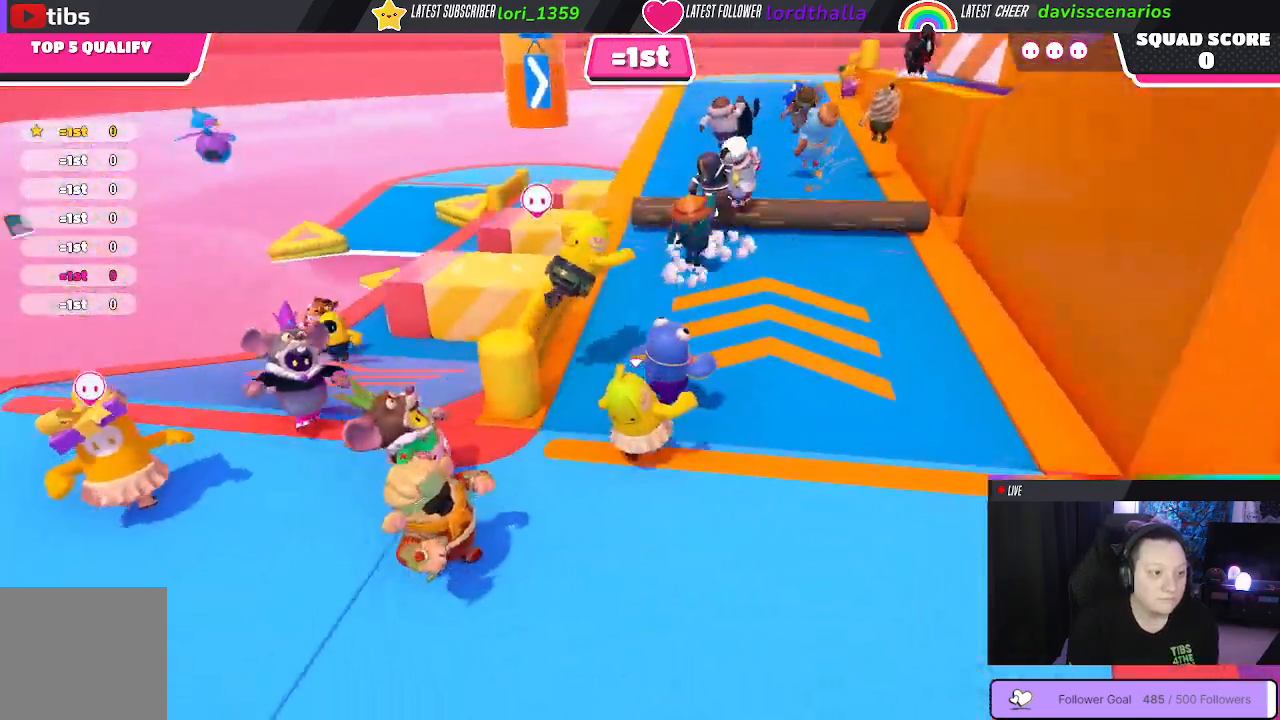
{"buttons": [], "left_stick": "up-right", "right_stick": "center", "events": [[50, "A", "down"], [217, "A", "up"]]}
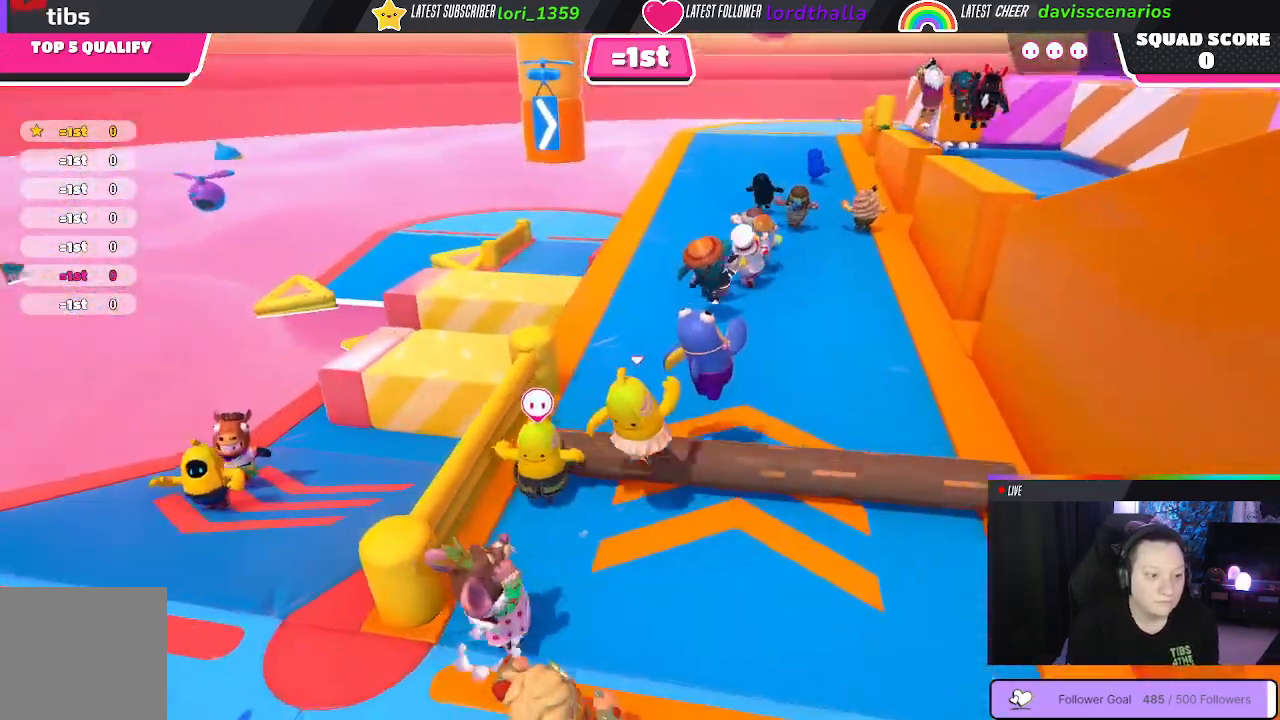
{"buttons": [], "left_stick": "up-right", "right_stick": "center"}
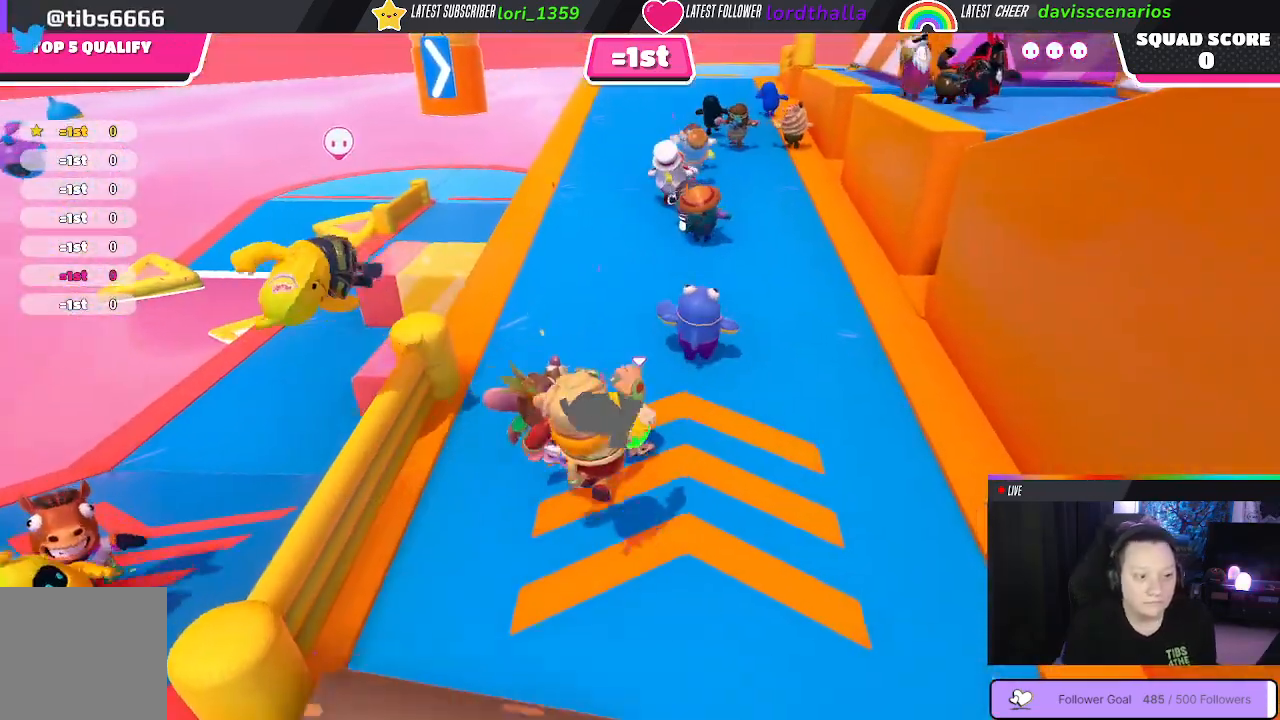
{"buttons": [], "left_stick": "up-right", "right_stick": "center", "events": []}
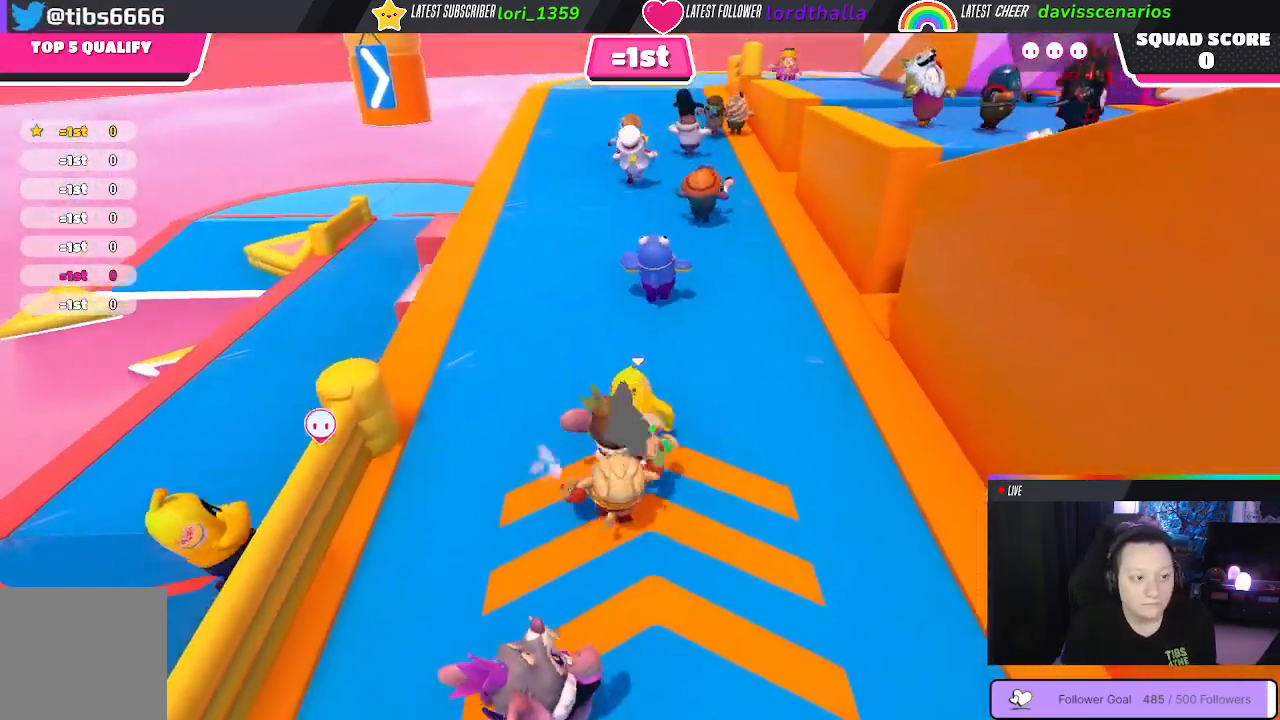
{"buttons": [], "left_stick": "up-right", "right_stick": "down-left", "events": [[283, "right_stick", "down"], [333, "right_stick", "down-left"]]}
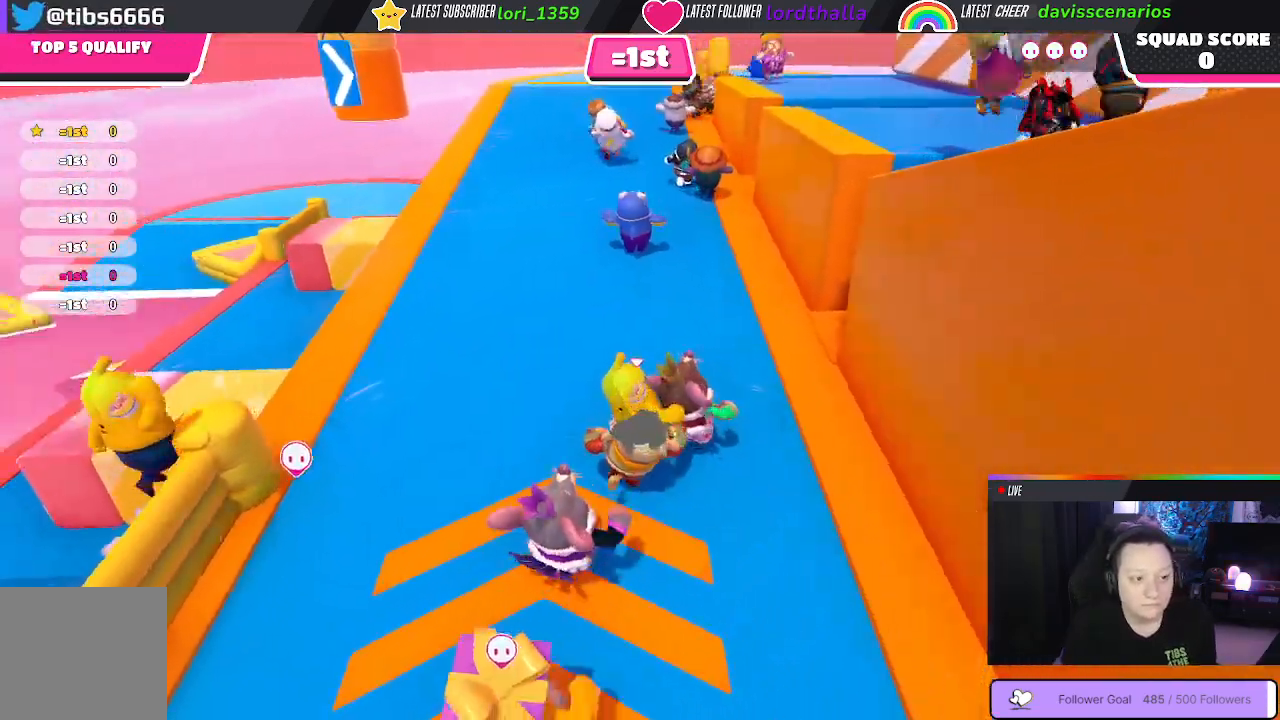
{"buttons": [], "left_stick": "up-right", "right_stick": "center", "events": [[50, "right_stick", "center"]]}
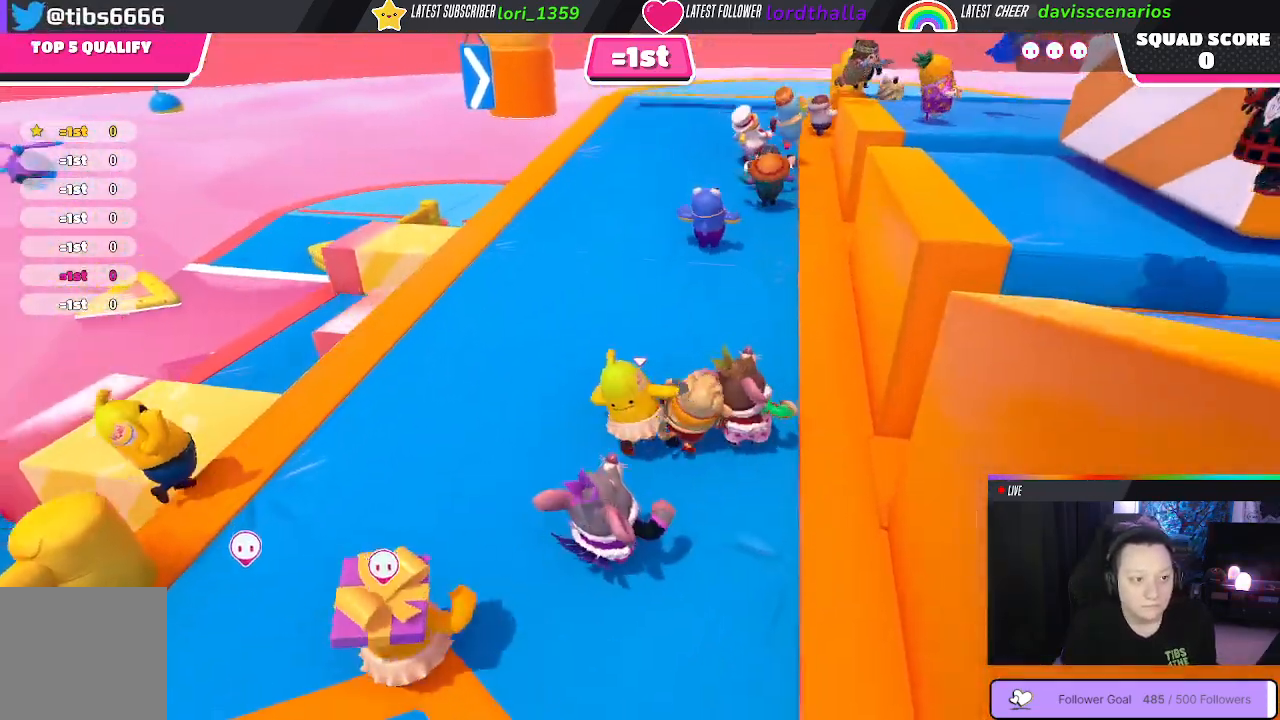
{"buttons": [], "left_stick": "up", "right_stick": "center", "events": [[433, "left_stick", "up"]]}
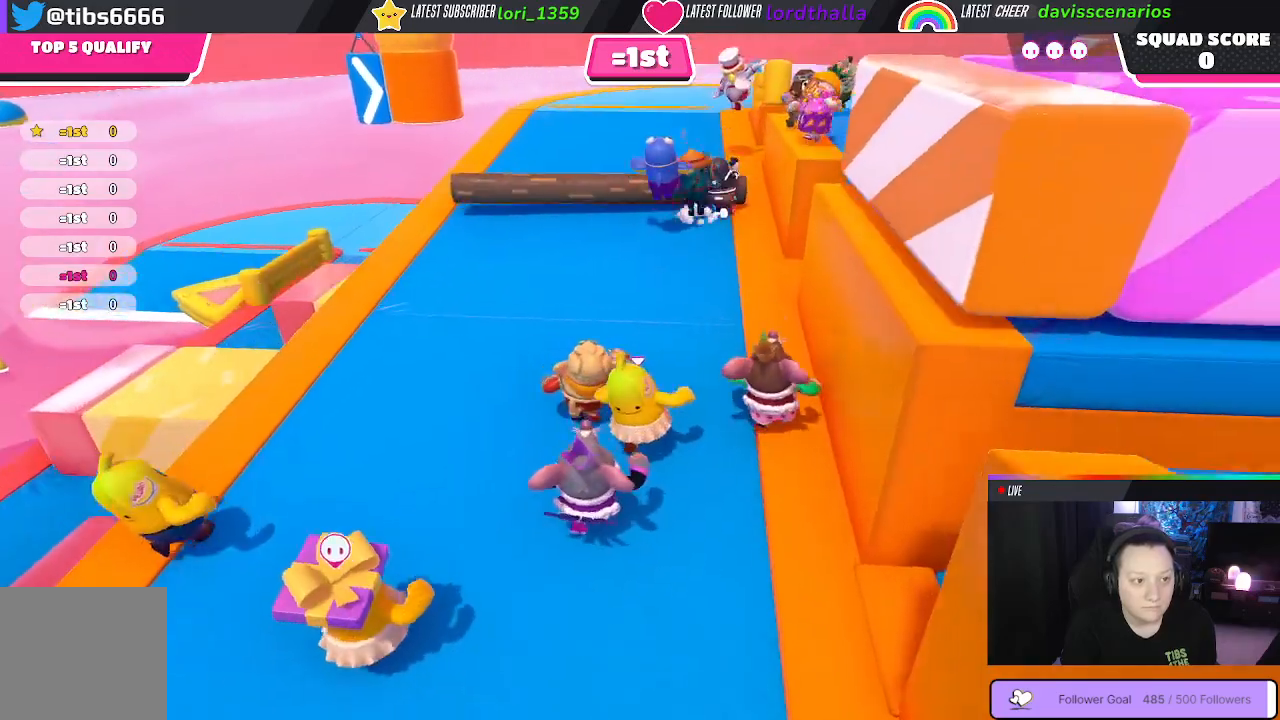
{"buttons": [], "left_stick": "up", "right_stick": "center", "events": [[267, "A", "down"], [367, "A", "up"]]}
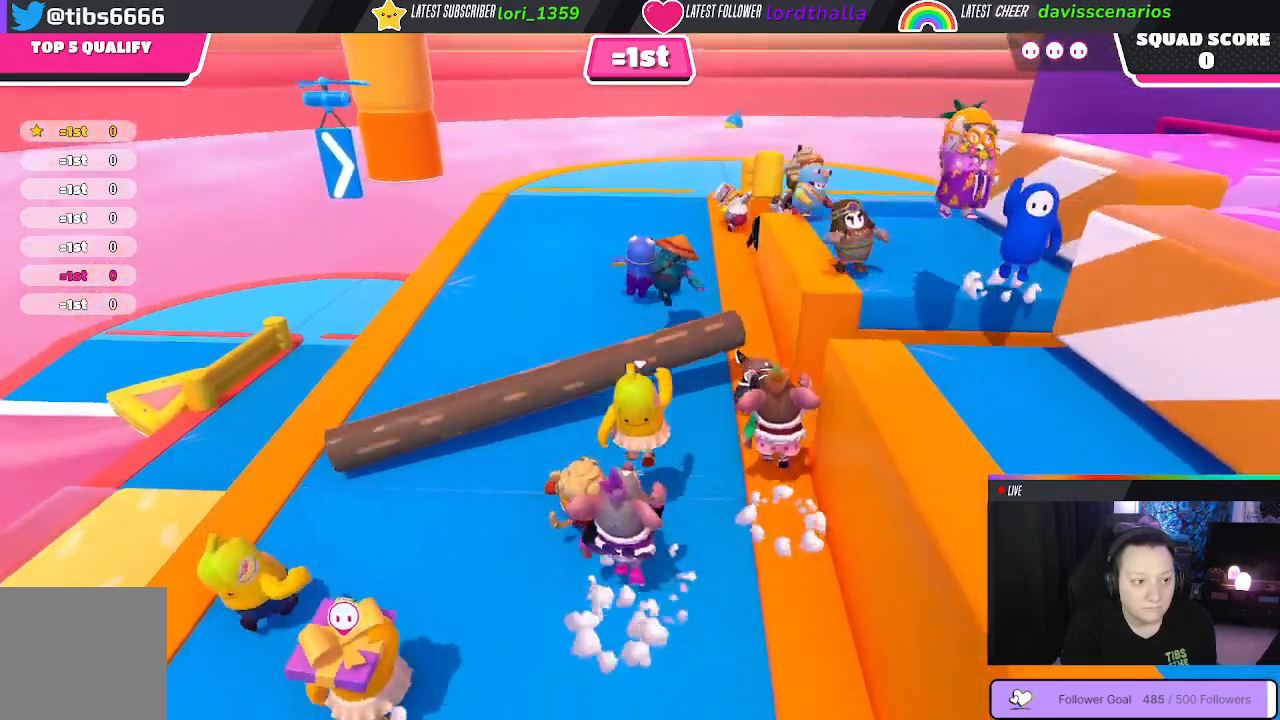
{"buttons": [], "left_stick": "up", "right_stick": "center", "events": []}
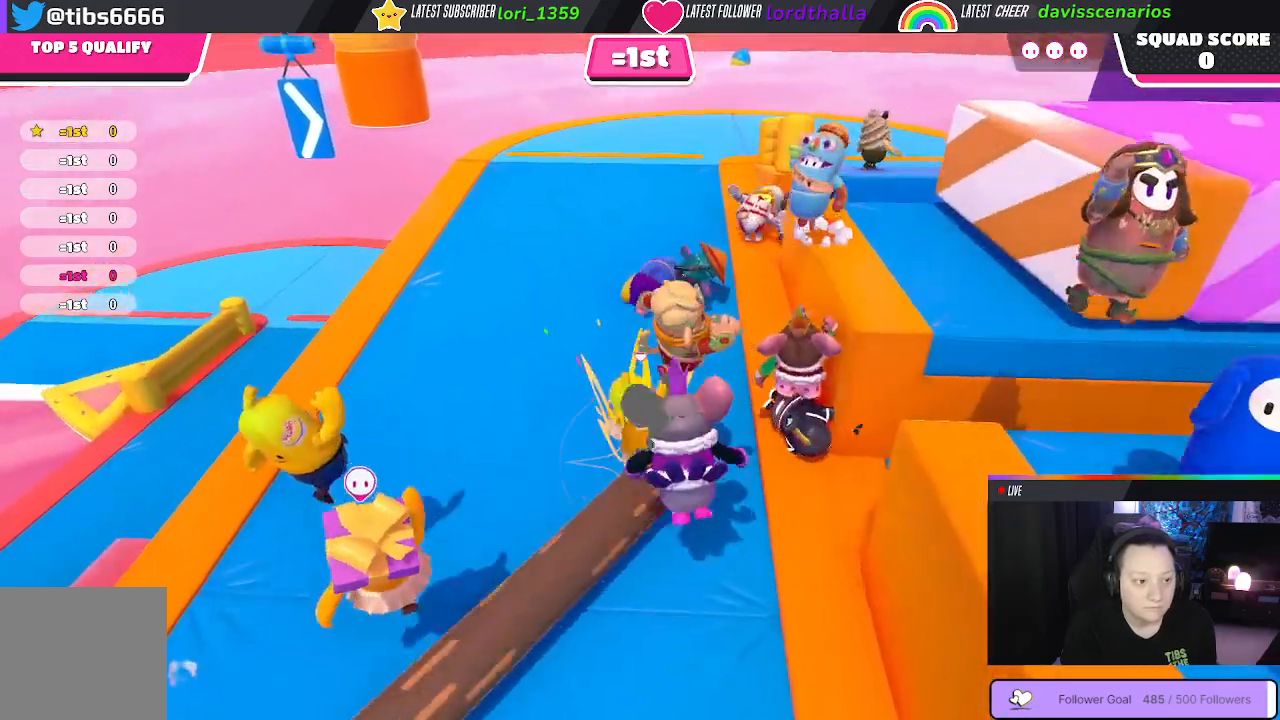
{"buttons": [], "left_stick": "up-right", "right_stick": "center", "events": [[467, "left_stick", "up-right"]]}